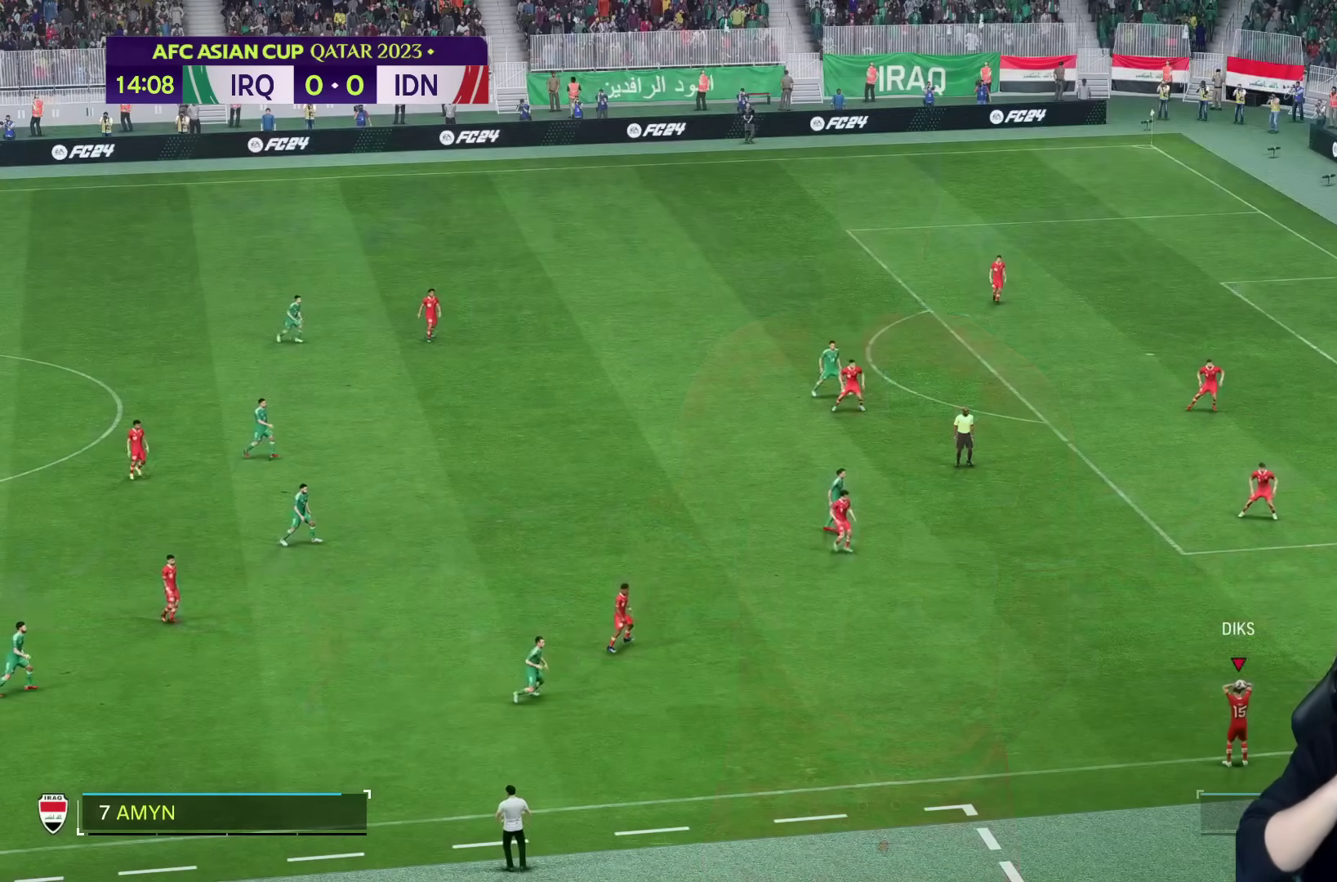
Gameplay with a controller (PlayStation layout); each line is a JSON object with the inputs held at the frame after it (dt_ms = milliseconds from this image to that frame). "events" lists button and stick changes between this image and that frame as [ms after this image, input, new state], when the widget could be followed in between. Not read: L3 R3.
{"dt_ms": 500, "buttons": [], "left_stick": "center", "right_stick": "center", "events": []}
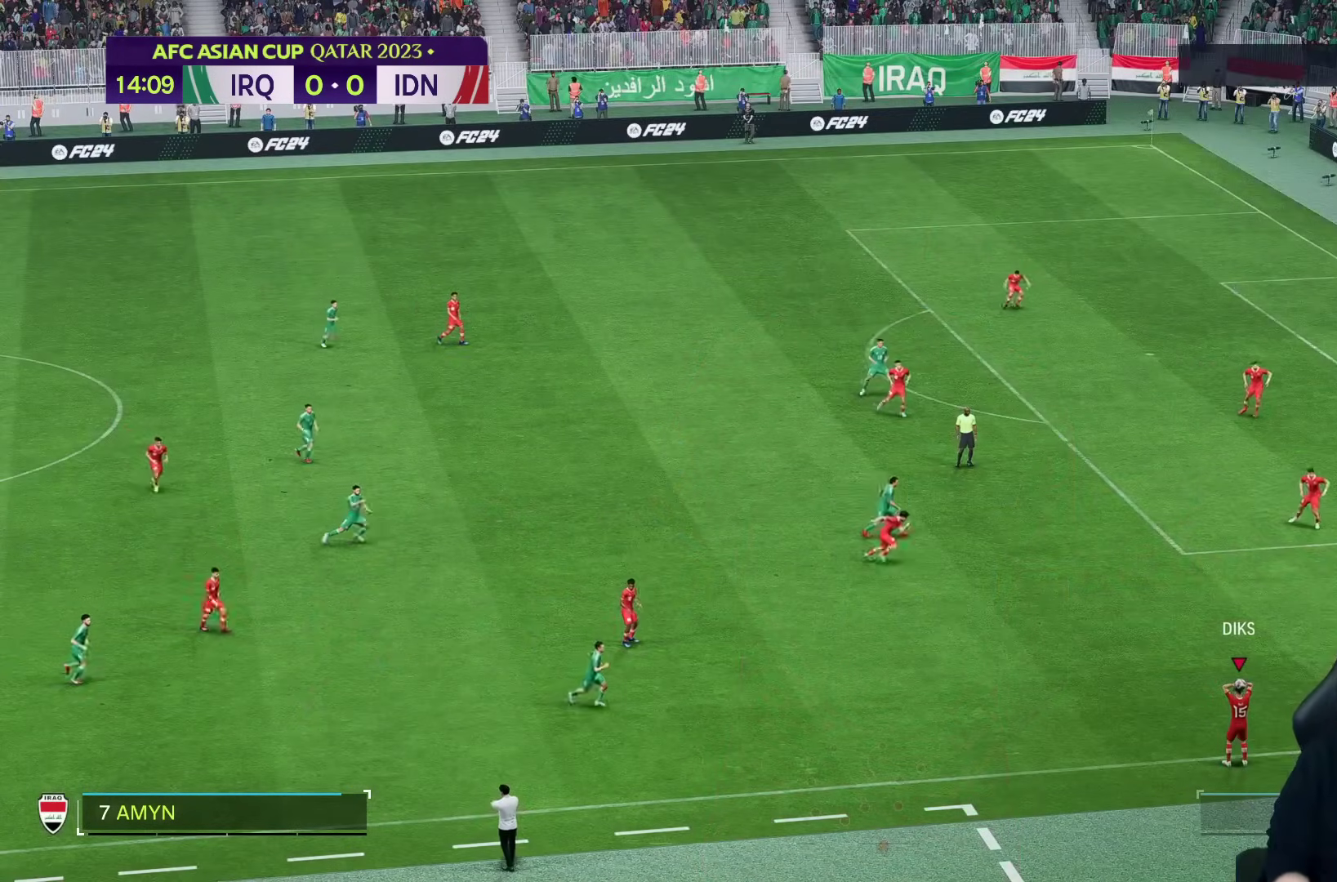
{"dt_ms": 500, "buttons": [], "left_stick": "down-right", "right_stick": "center", "events": [[500, "left_stick", "down-right"]]}
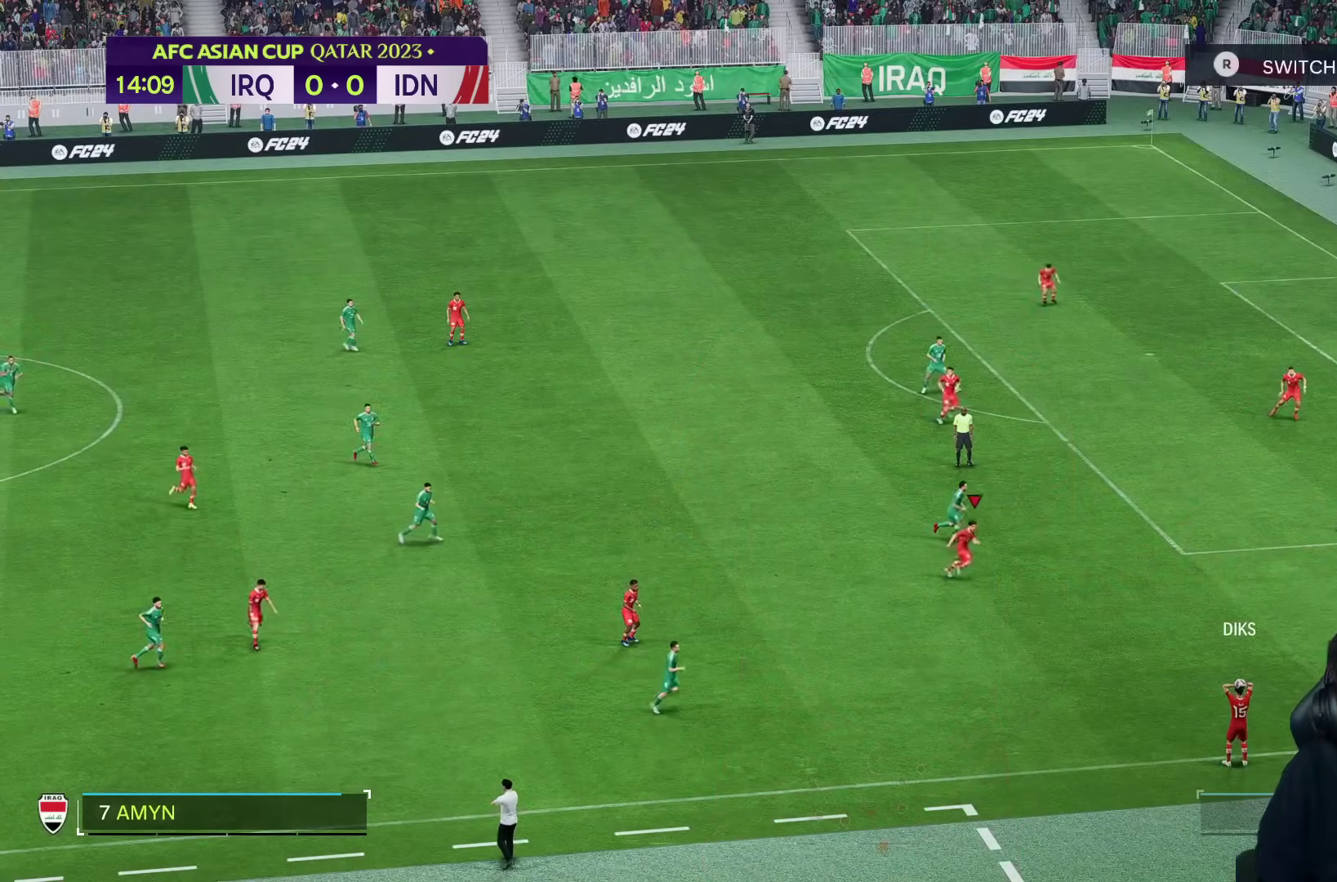
{"dt_ms": 500, "buttons": [], "left_stick": "down", "right_stick": "center", "events": [[200, "left_stick", "down"]]}
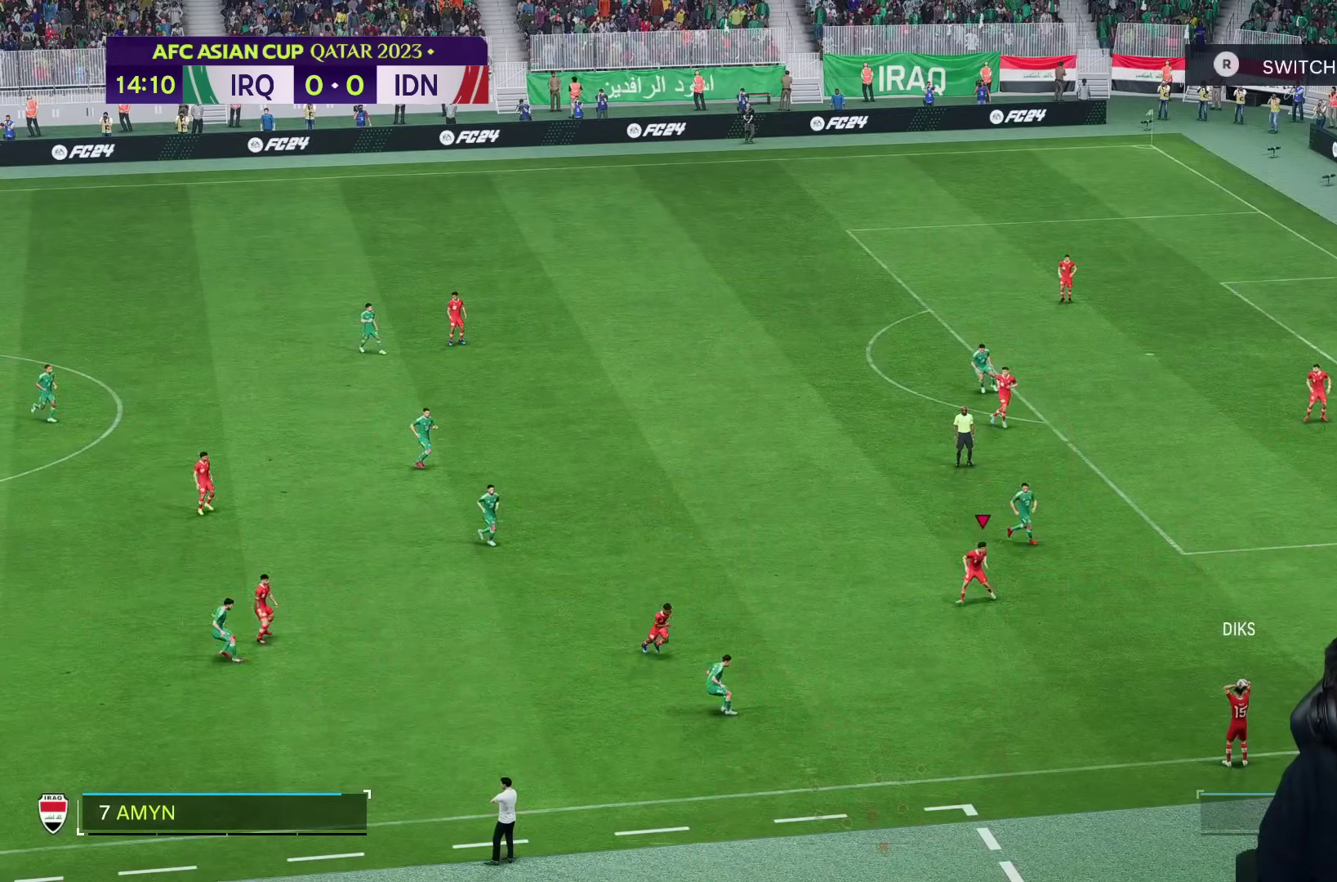
{"dt_ms": 500, "buttons": [], "left_stick": "center", "right_stick": "center", "events": [[450, "left_stick", "center"]]}
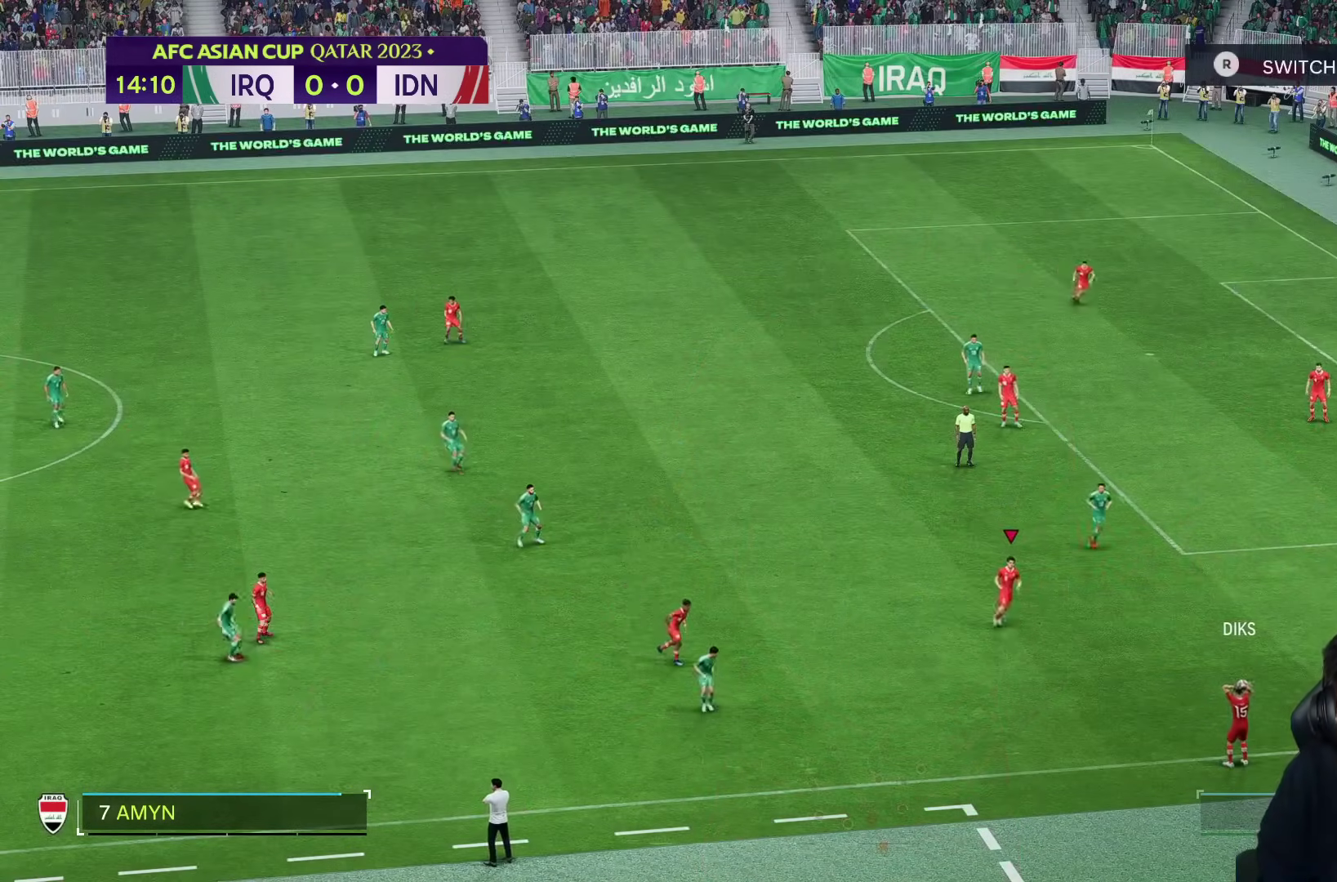
{"dt_ms": 500, "buttons": [], "left_stick": "center", "right_stick": "center", "events": []}
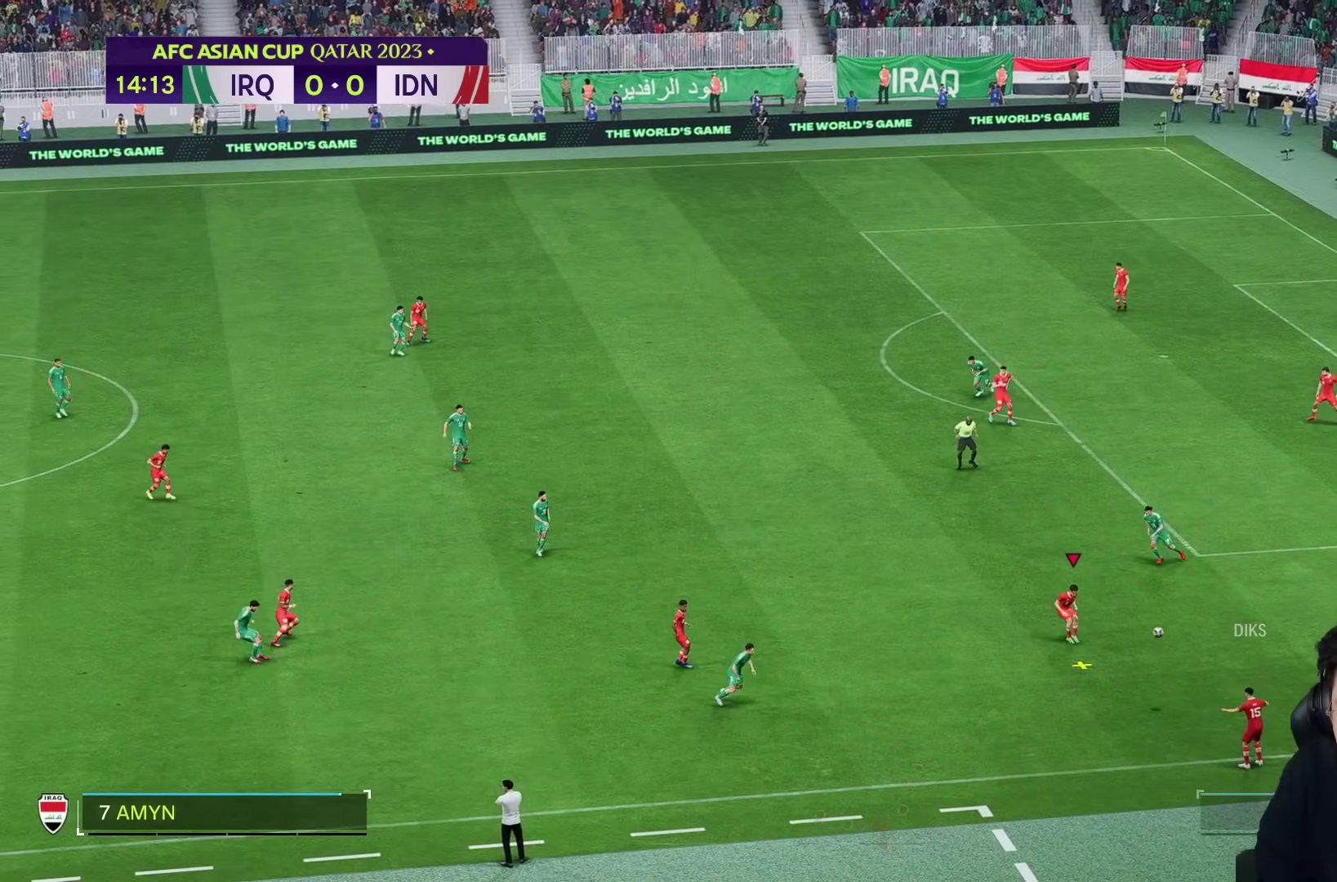
{"dt_ms": 500, "buttons": [], "left_stick": "center", "right_stick": "center", "events": [[50, "left_stick", "down"], [467, "left_stick", "center"]]}
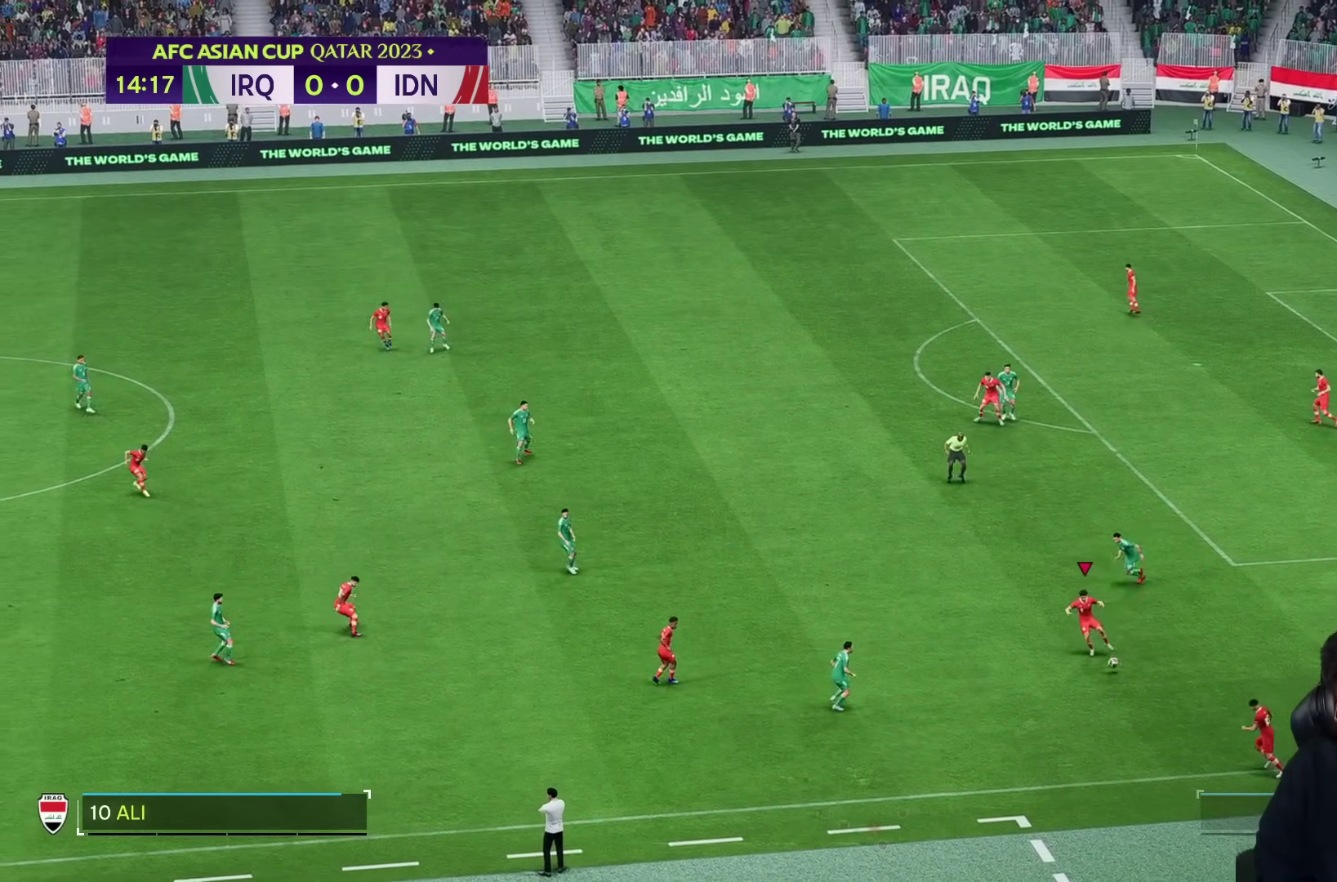
{"dt_ms": 500, "buttons": [], "left_stick": "down", "right_stick": "center", "events": [[500, "left_stick", "down"]]}
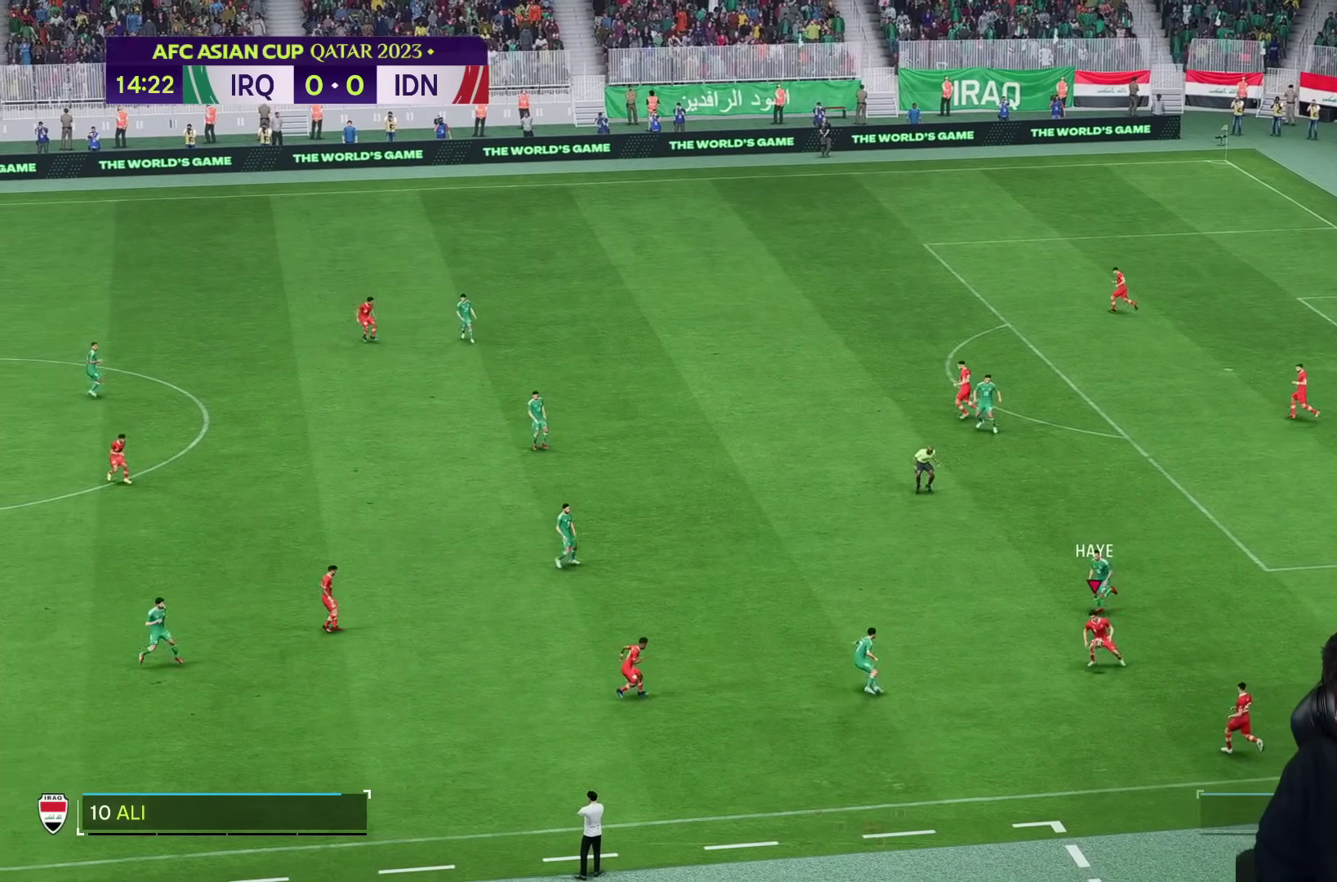
{"dt_ms": 500, "buttons": [], "left_stick": "center", "right_stick": "center", "events": [[417, "left_stick", "center"]]}
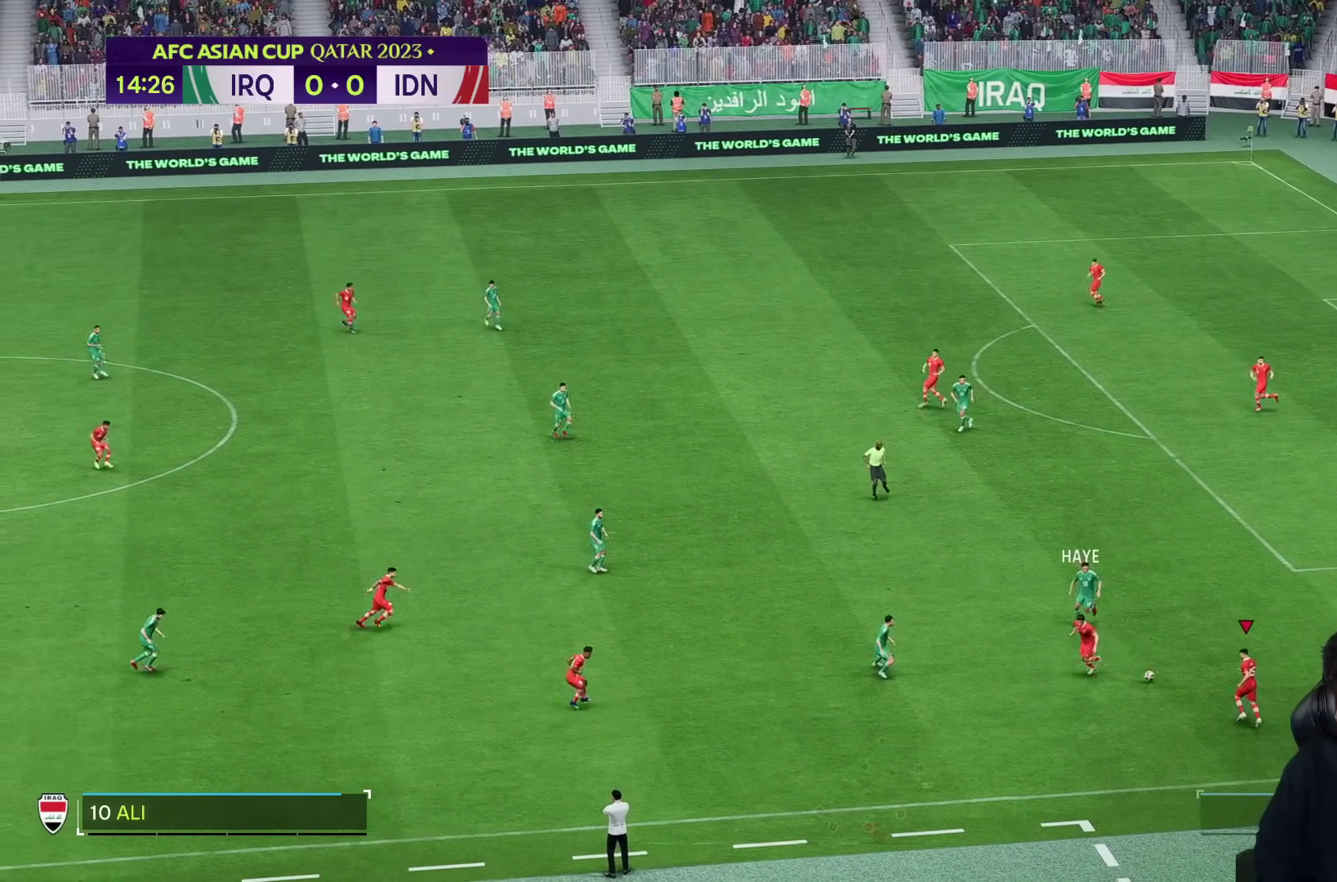
{"dt_ms": 500, "buttons": ["R2"], "left_stick": "down", "right_stick": "center", "events": [[183, "left_stick", "down"], [467, "R2", "down"]]}
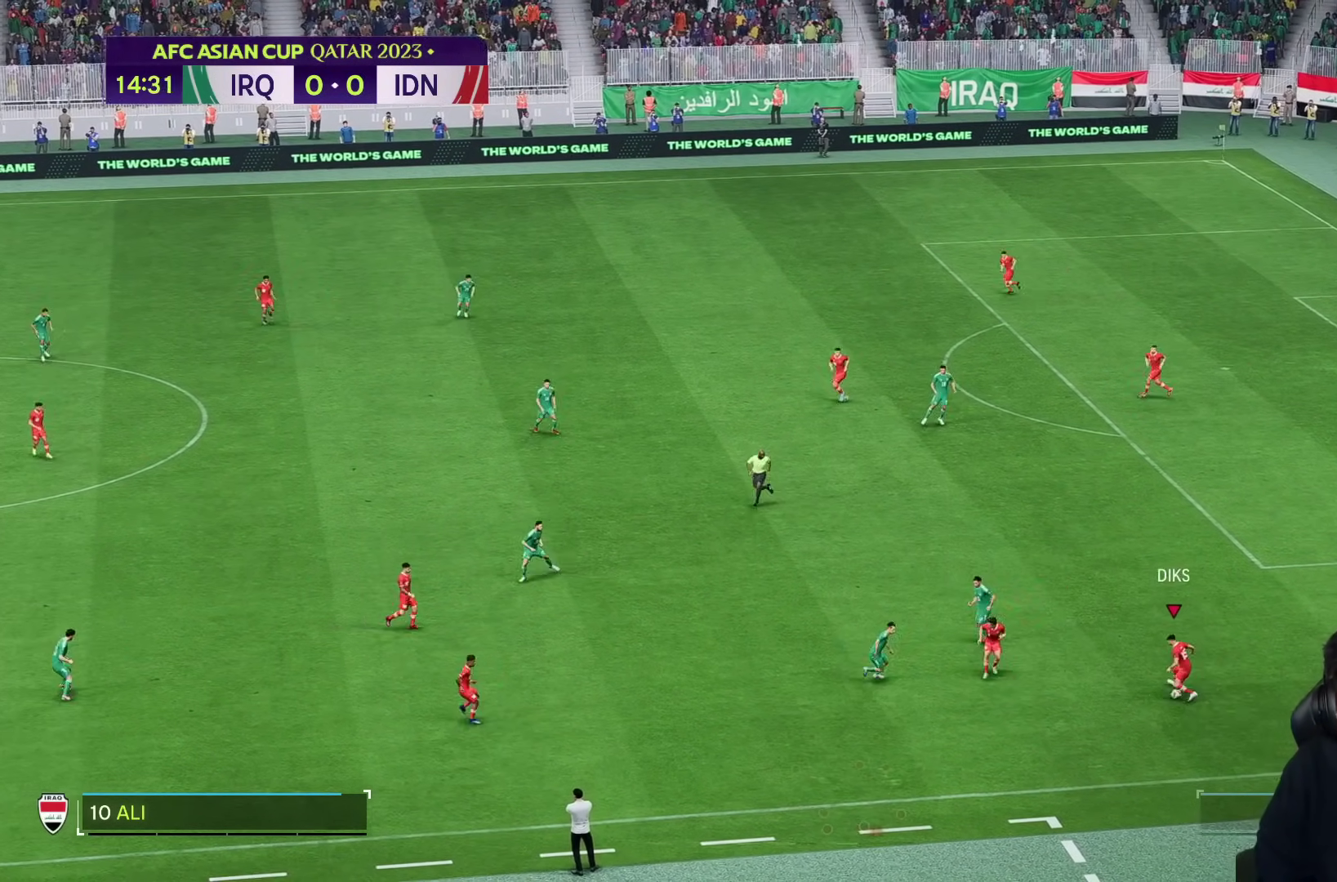
{"dt_ms": 500, "buttons": [], "left_stick": "down", "right_stick": "center", "events": [[100, "R2", "up"]]}
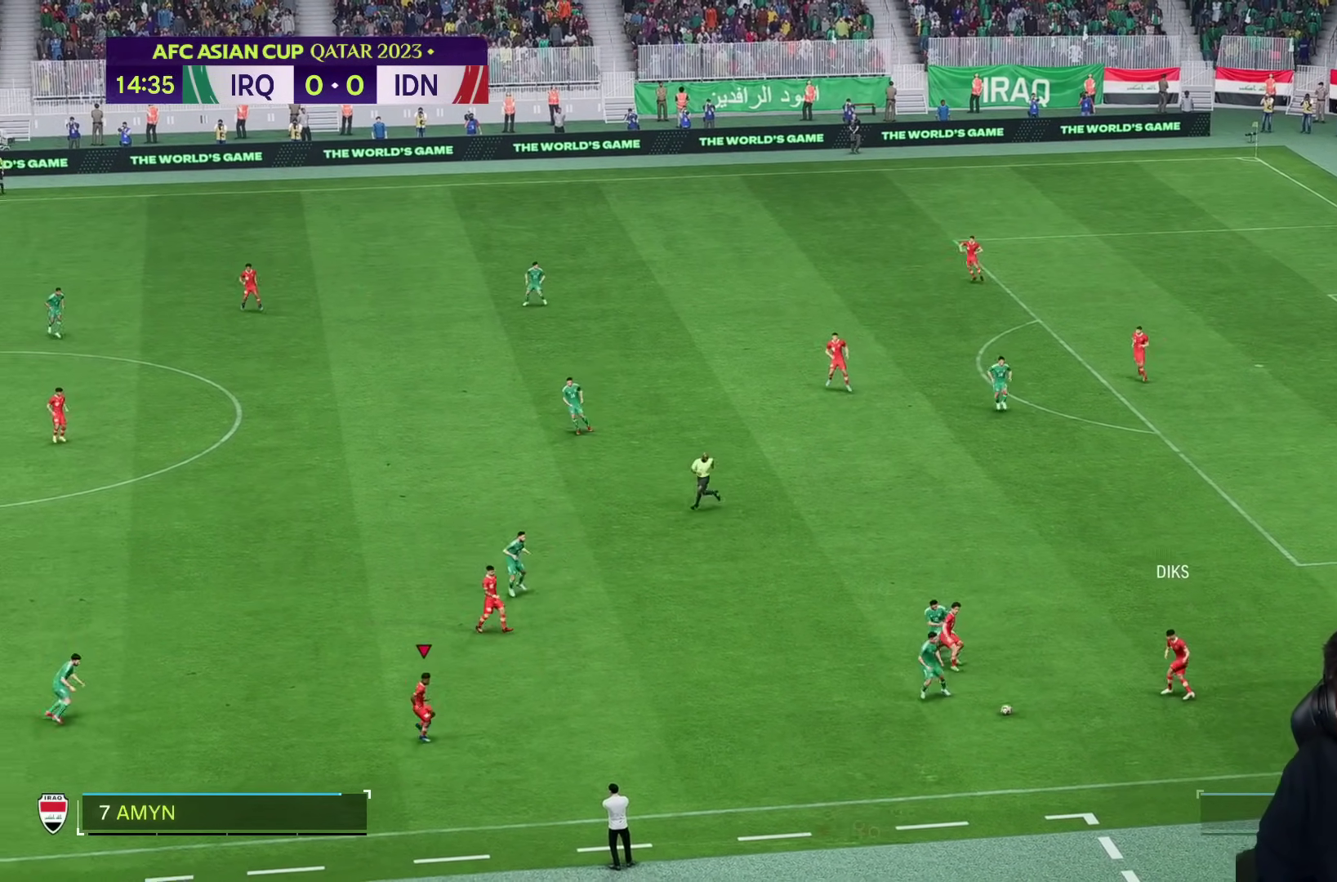
{"dt_ms": 500, "buttons": [], "left_stick": "up-right", "right_stick": "center", "events": [[200, "left_stick", "center"], [467, "left_stick", "up-right"]]}
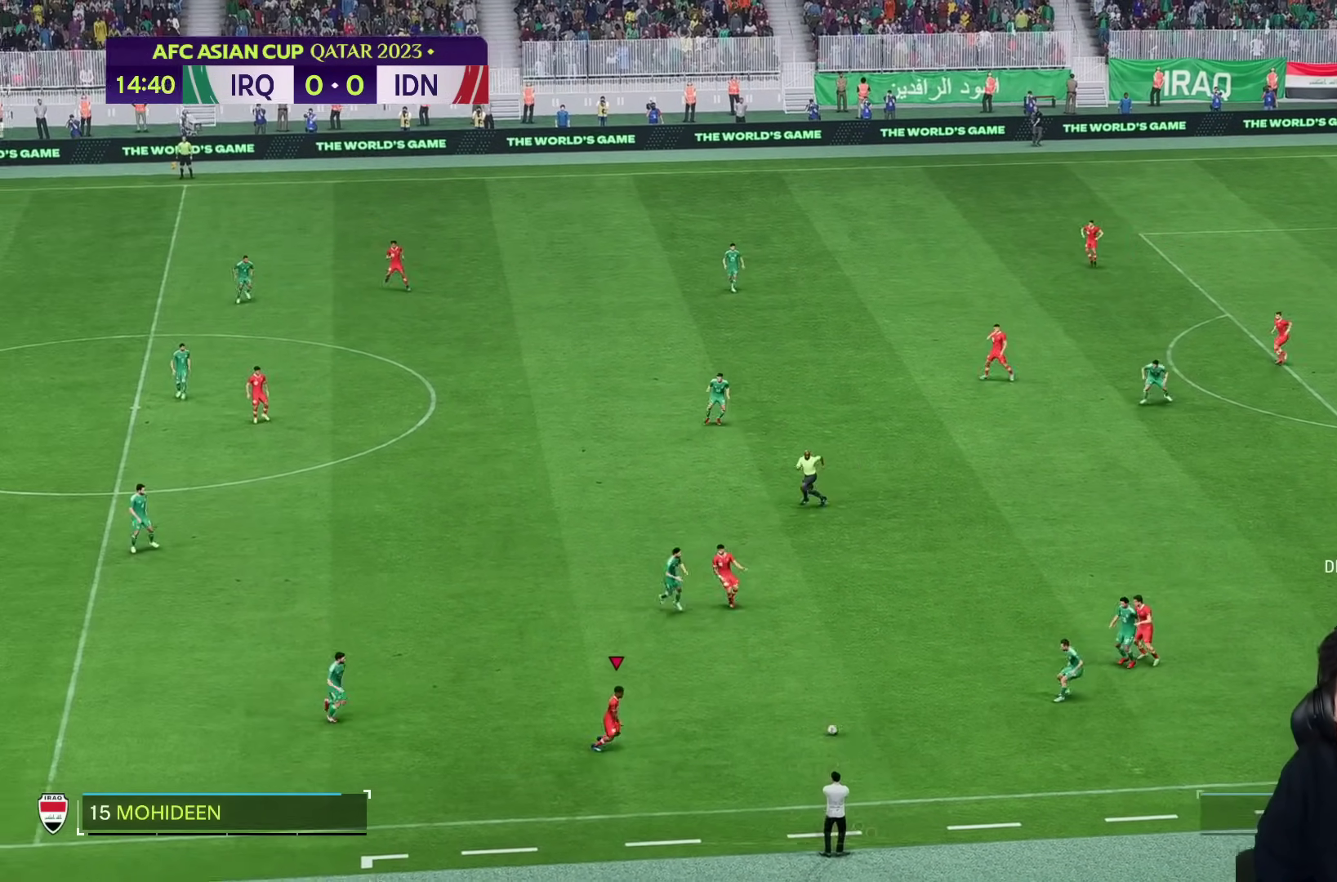
{"dt_ms": 500, "buttons": [], "left_stick": "up", "right_stick": "center", "events": [[100, "left_stick", "up"]]}
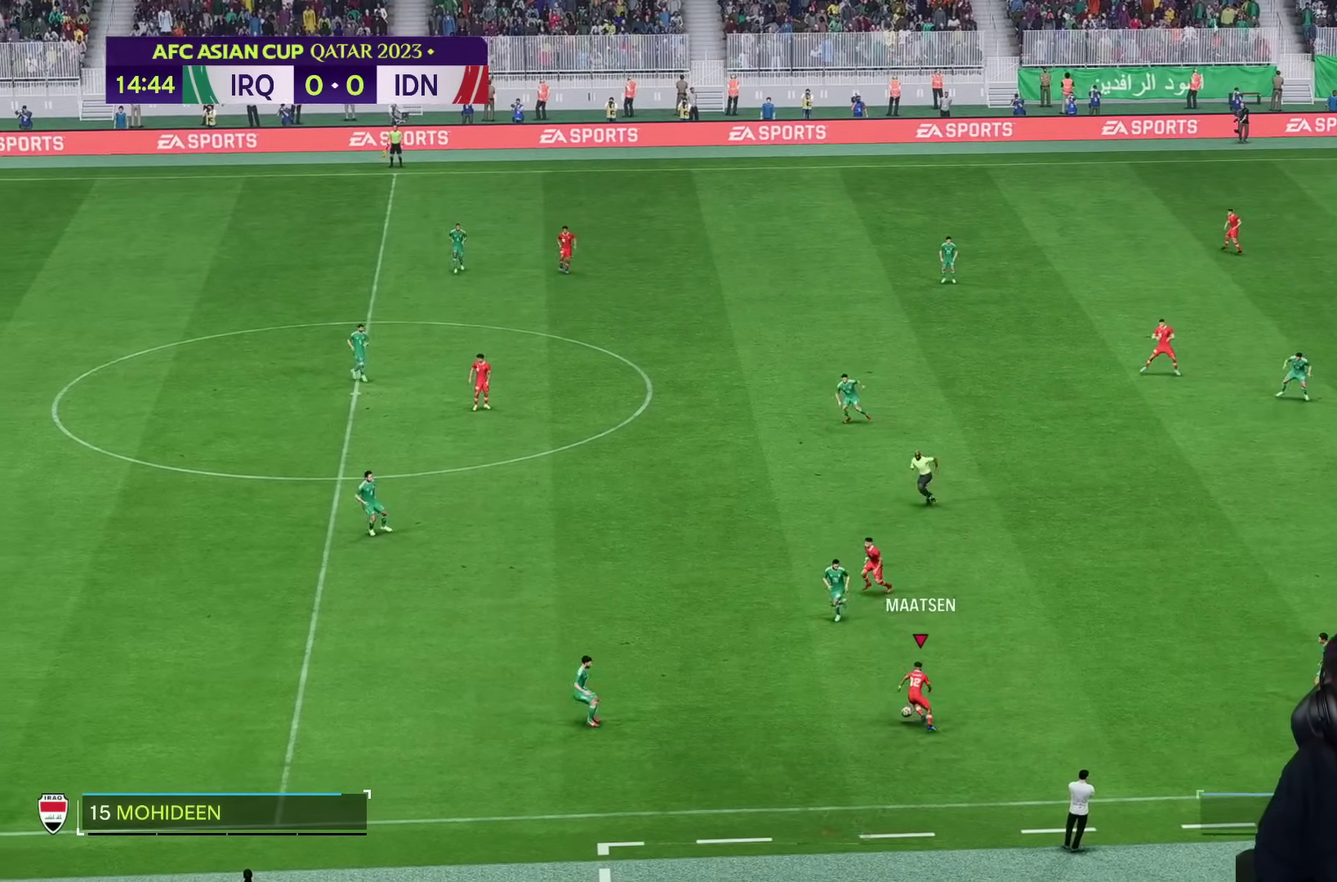
{"dt_ms": 500, "buttons": [], "left_stick": "right", "right_stick": "center", "events": [[267, "left_stick", "right"]]}
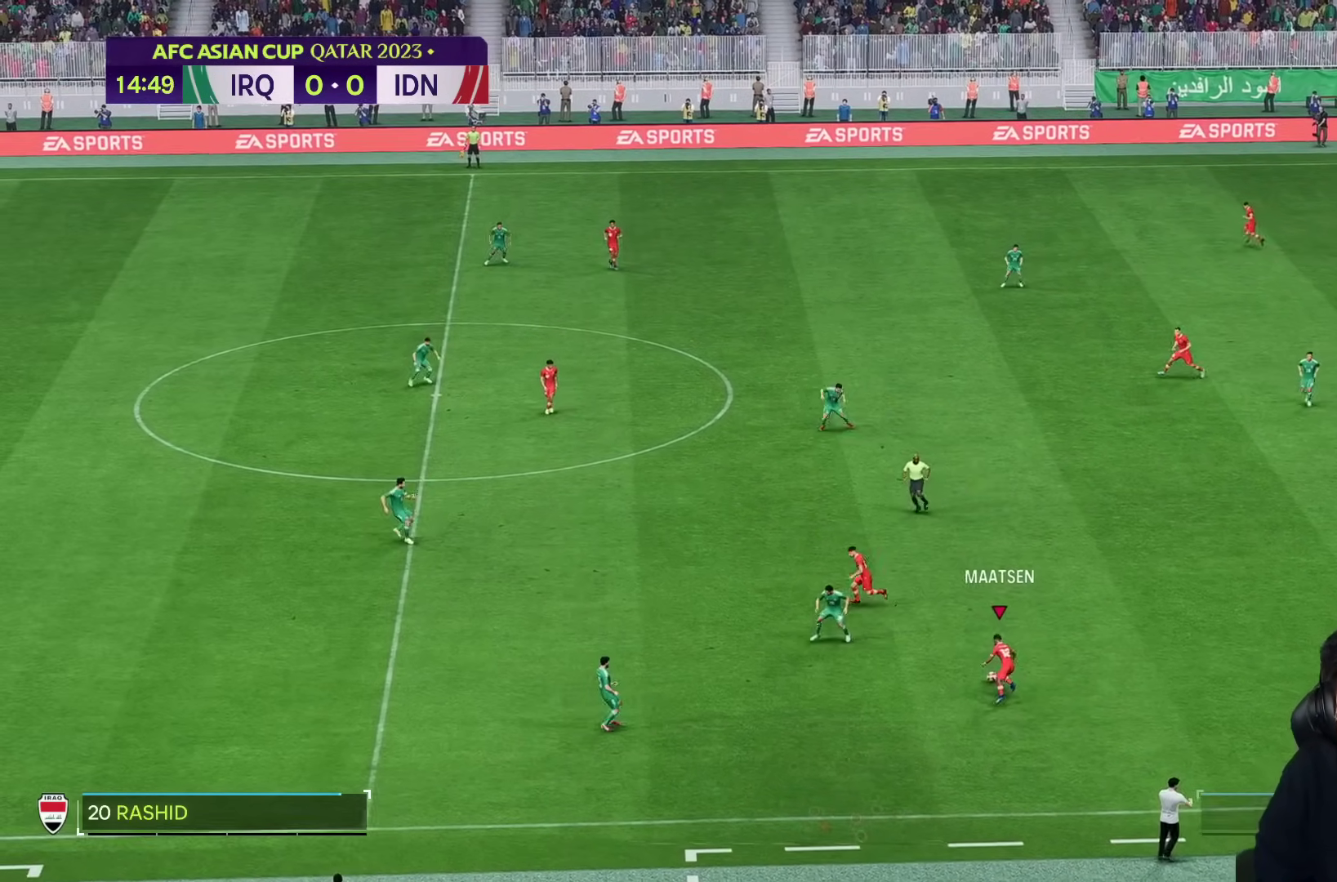
{"dt_ms": 500, "buttons": [], "left_stick": "up", "right_stick": "center", "events": [[67, "left_stick", "up-right"], [200, "left_stick", "up"]]}
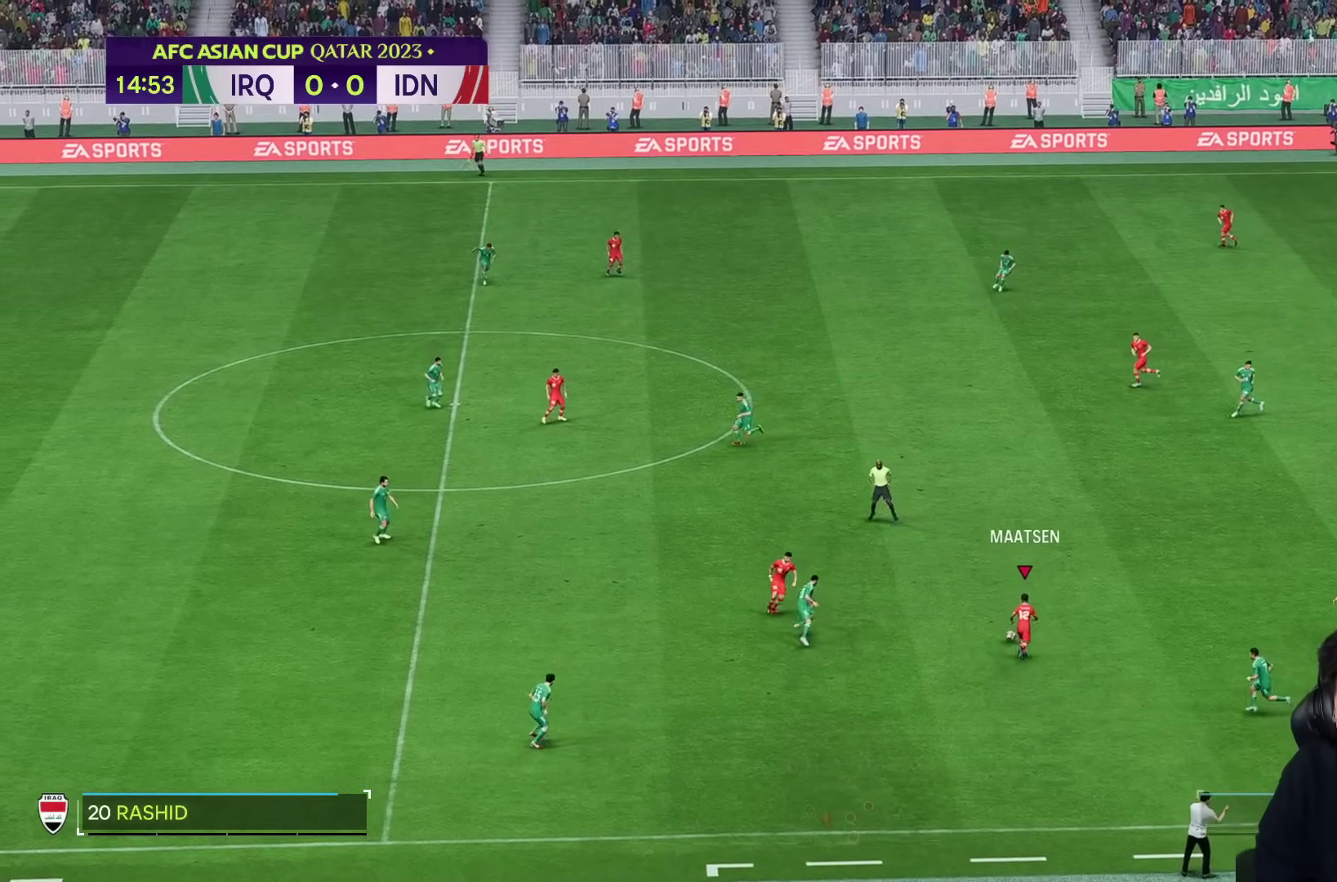
{"dt_ms": 500, "buttons": [], "left_stick": "up", "right_stick": "center", "events": [[333, "left_stick", "up-left"], [433, "left_stick", "up"]]}
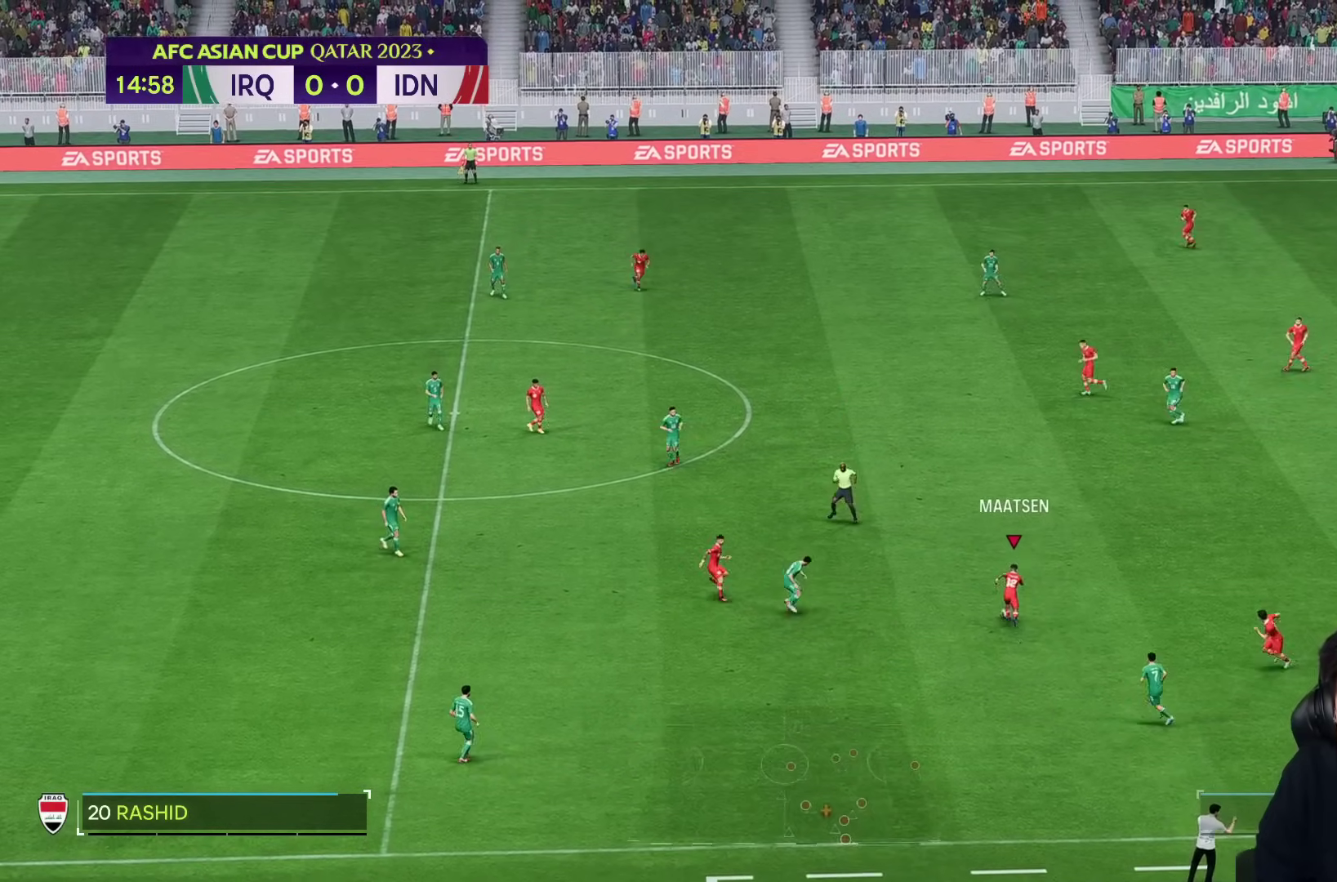
{"dt_ms": 500, "buttons": [], "left_stick": "up", "right_stick": "center", "events": []}
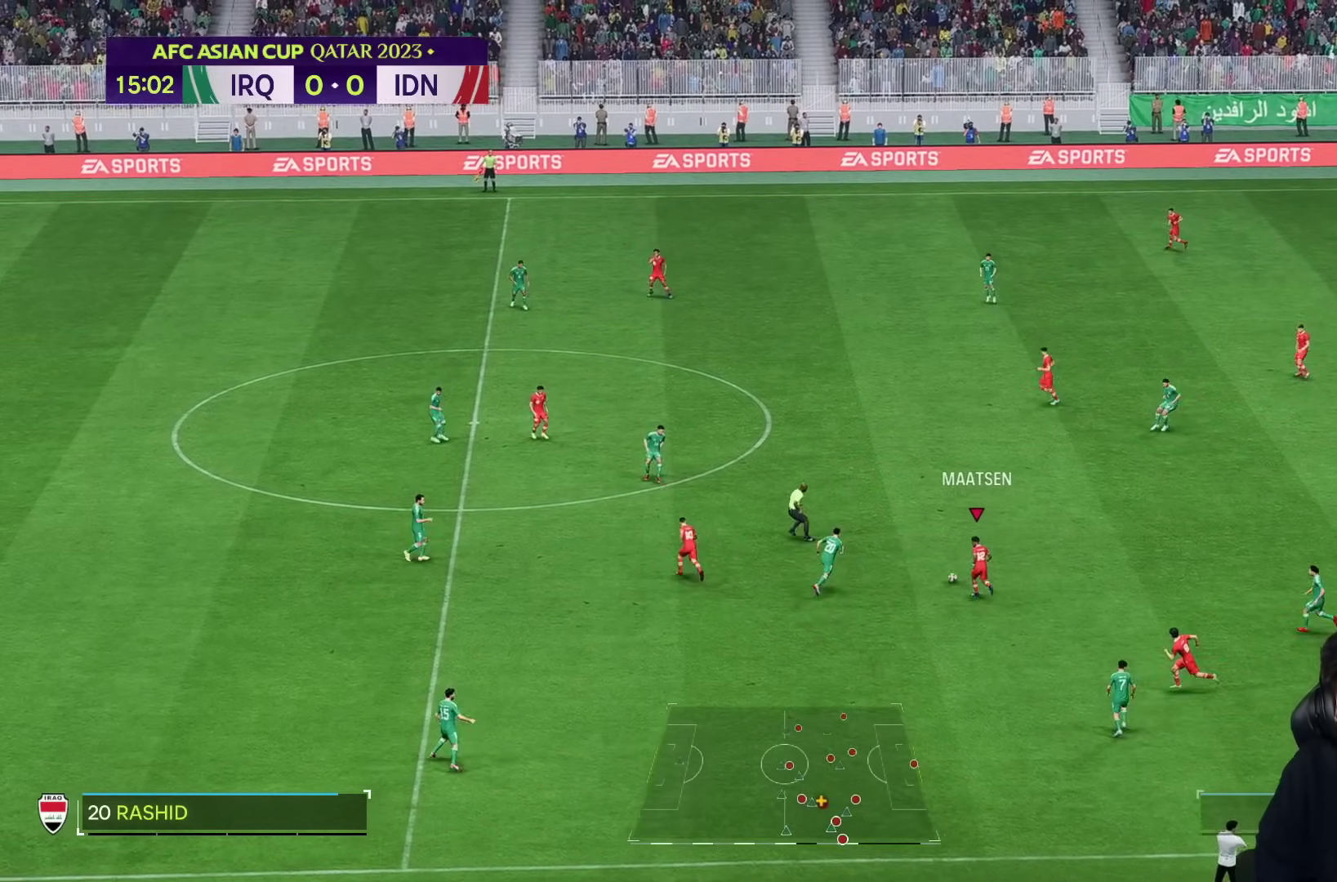
{"dt_ms": 1000, "buttons": [], "left_stick": "center", "right_stick": "center"}
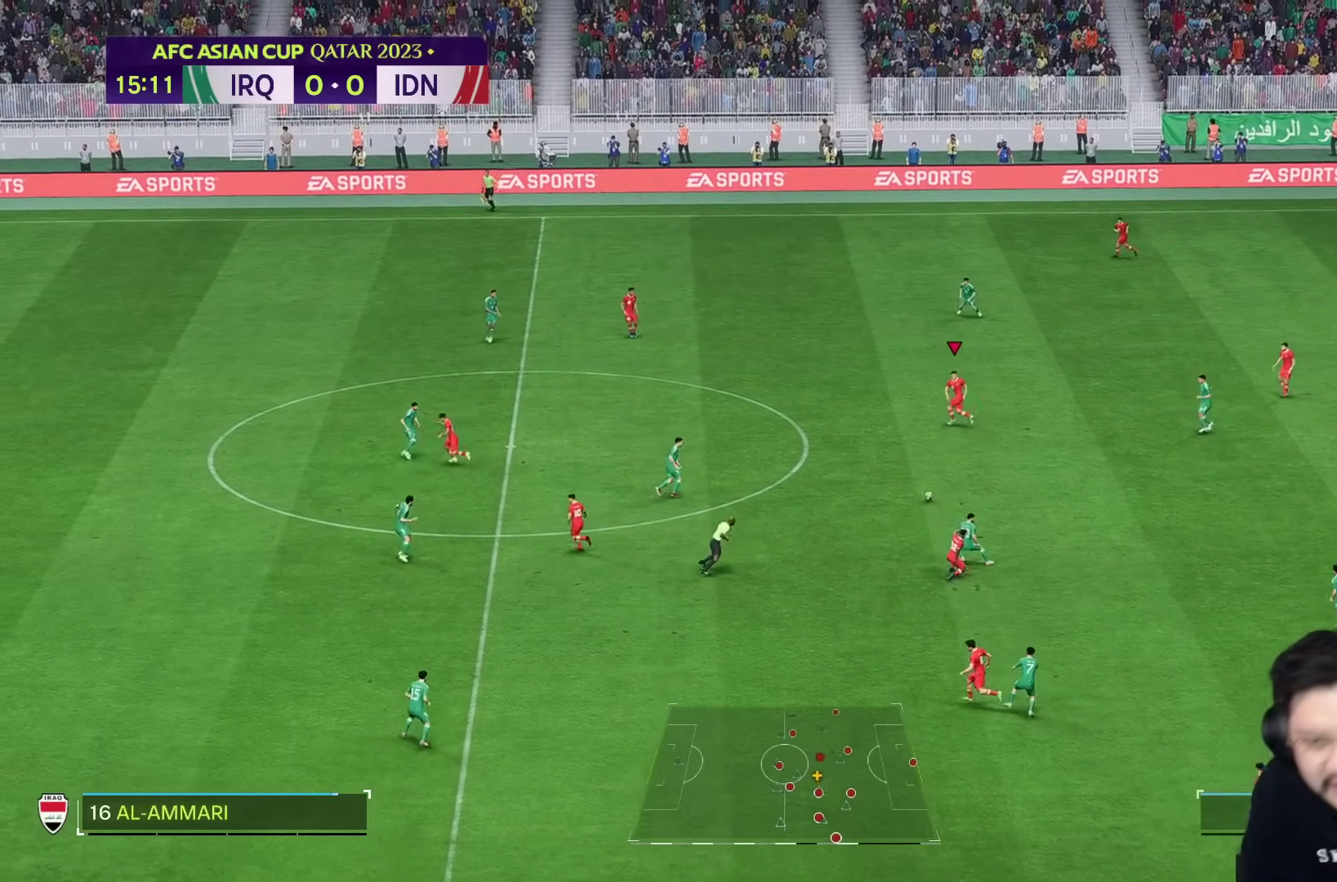
{"dt_ms": 500, "buttons": [], "left_stick": "left", "right_stick": "center", "events": [[17, "left_stick", "down"], [100, "left_stick", "left"]]}
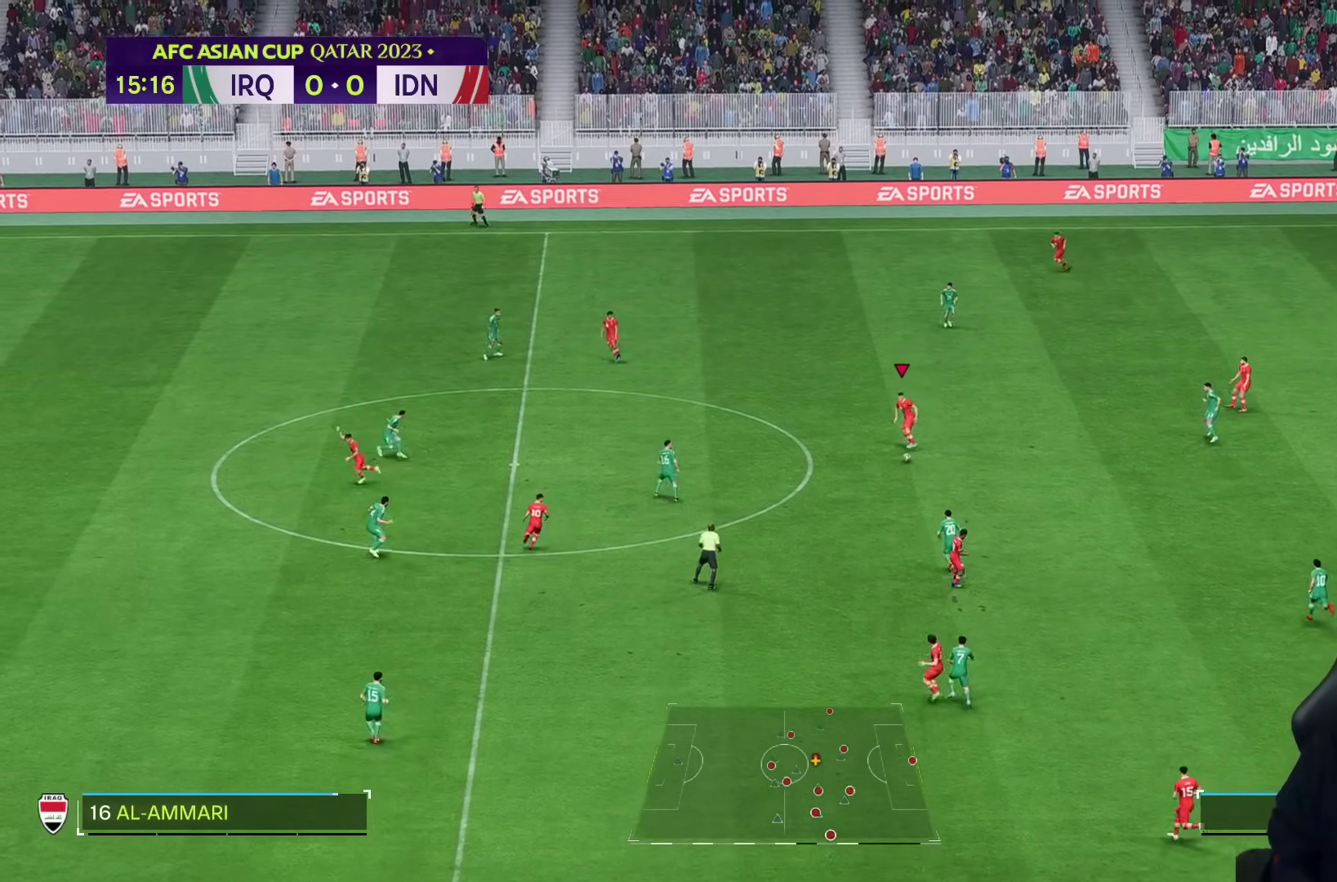
{"dt_ms": 500, "buttons": [], "left_stick": "left", "right_stick": "center", "events": [[183, "R2", "down"], [317, "R2", "up"]]}
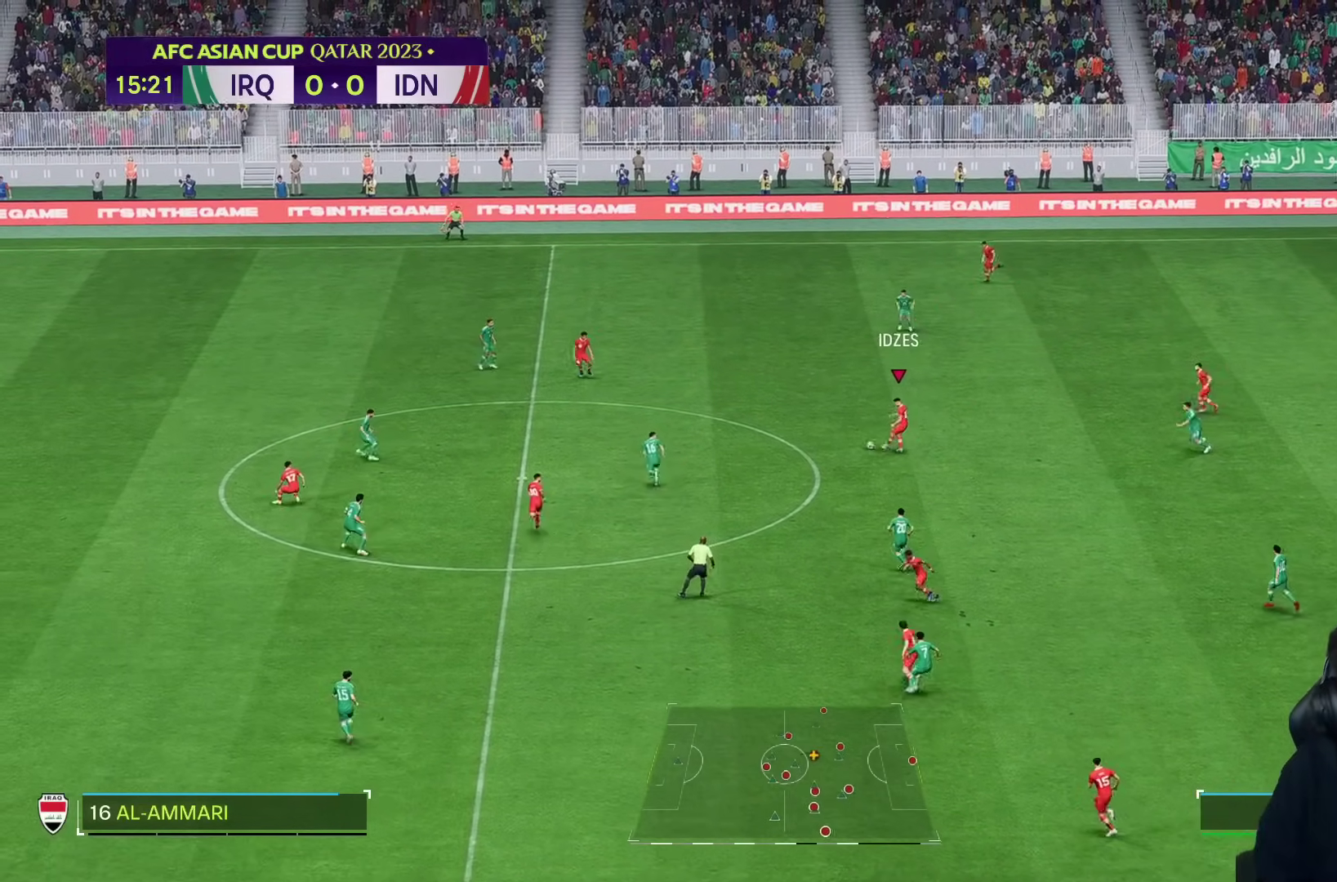
{"dt_ms": 500, "buttons": [], "left_stick": "right", "right_stick": "center", "events": [[100, "left_stick", "center"], [383, "left_stick", "right"]]}
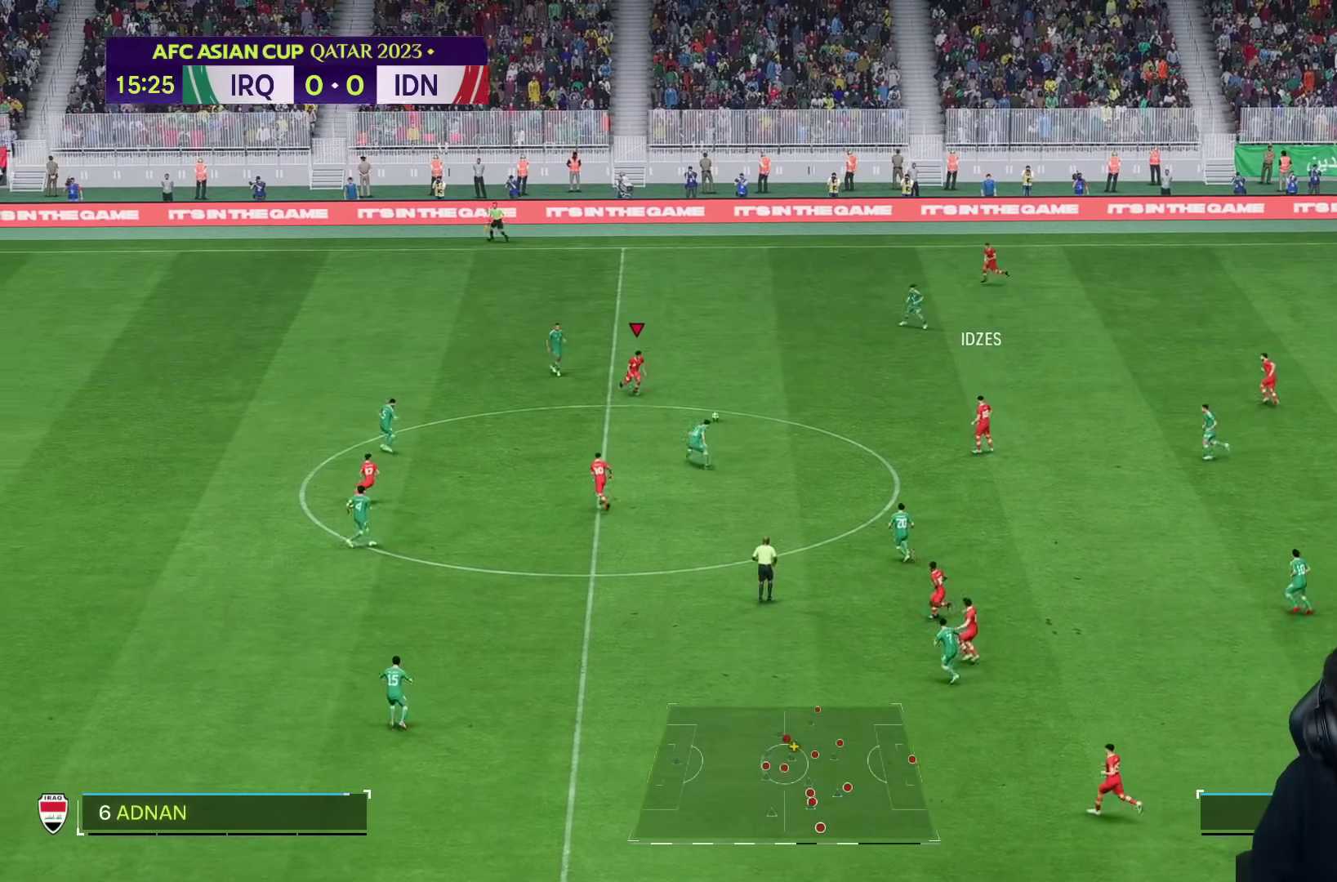
{"dt_ms": 500, "buttons": [], "left_stick": "up", "right_stick": "center", "events": [[67, "R2", "down"], [283, "R2", "up"], [333, "R2", "down"], [400, "R2", "up"], [467, "left_stick", "up"]]}
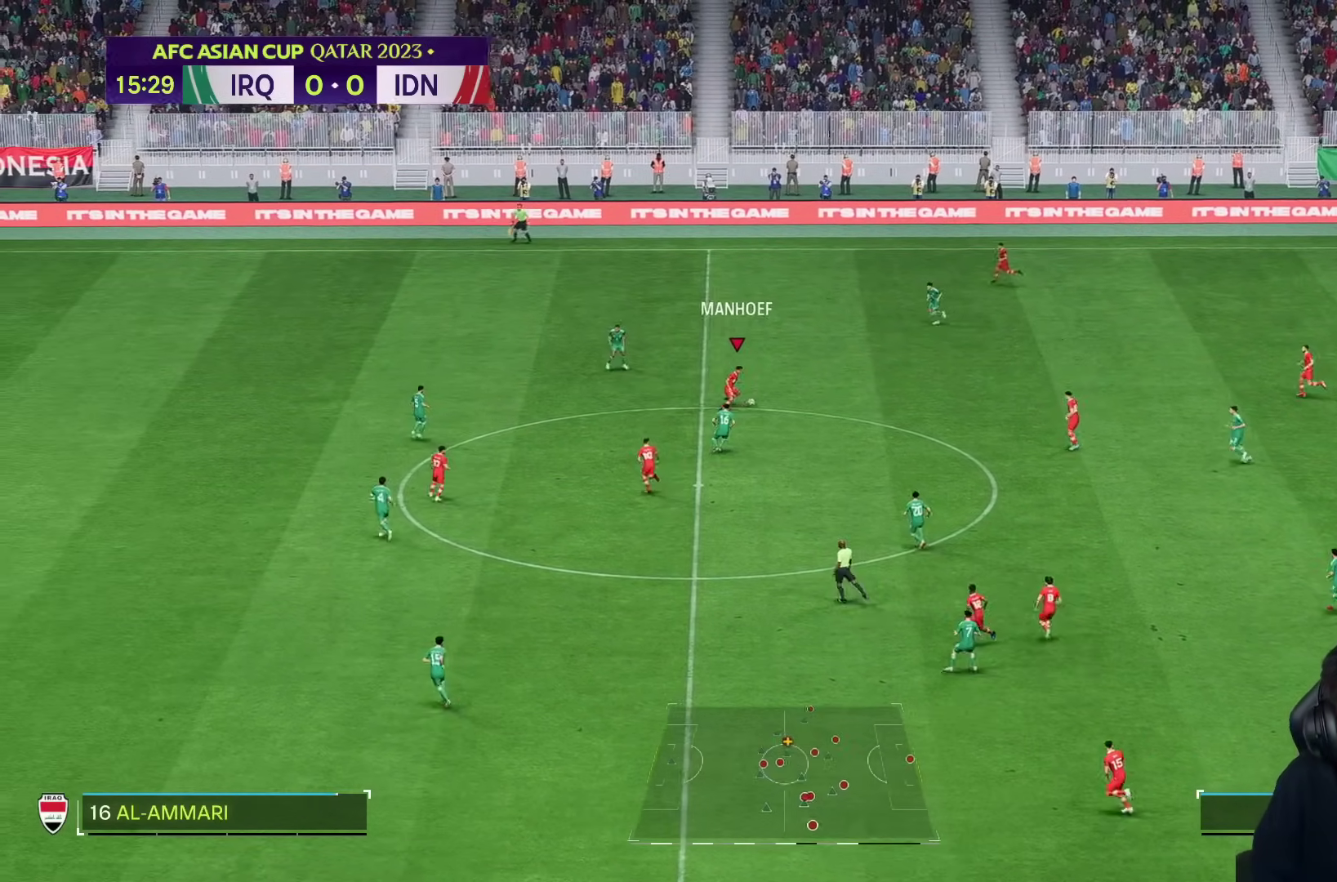
{"dt_ms": 500, "buttons": [], "left_stick": "down-right", "right_stick": "center", "events": [[67, "left_stick", "right"], [167, "left_stick", "down-right"]]}
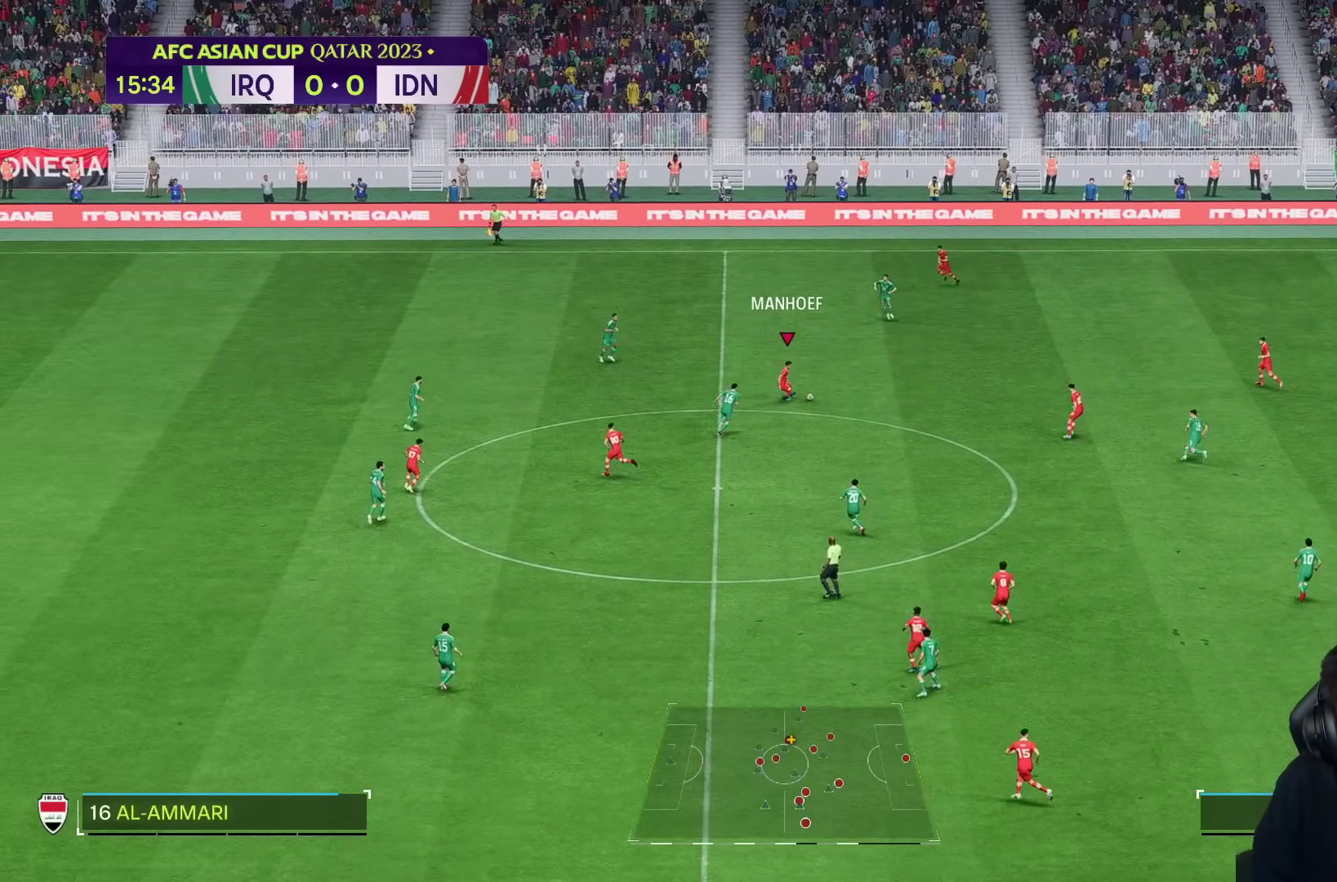
{"dt_ms": 500, "buttons": [], "left_stick": "down-right", "right_stick": "center", "events": []}
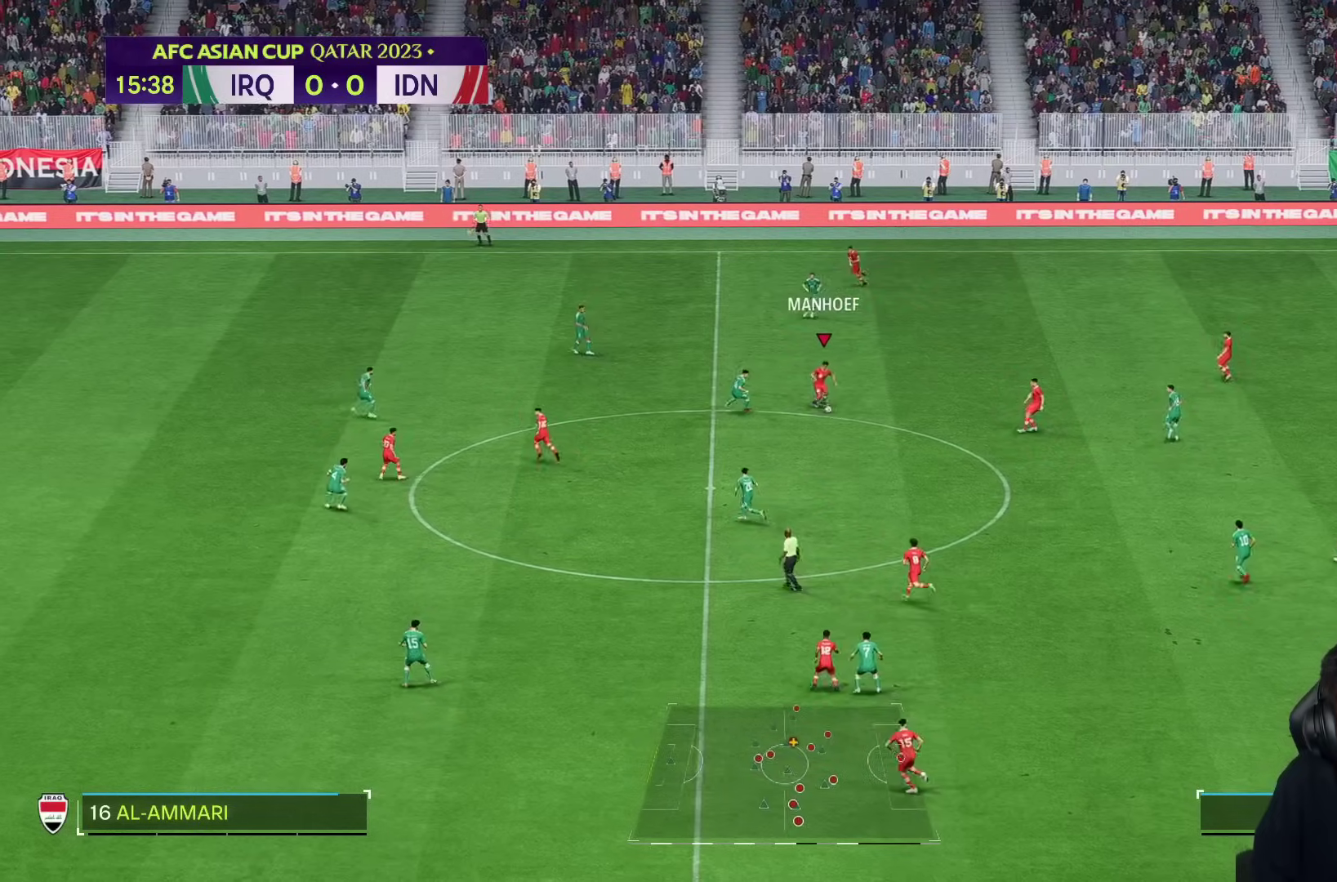
{"dt_ms": 500, "buttons": [], "left_stick": "down-right", "right_stick": "center", "events": [[217, "R2", "down"], [350, "R2", "up"]]}
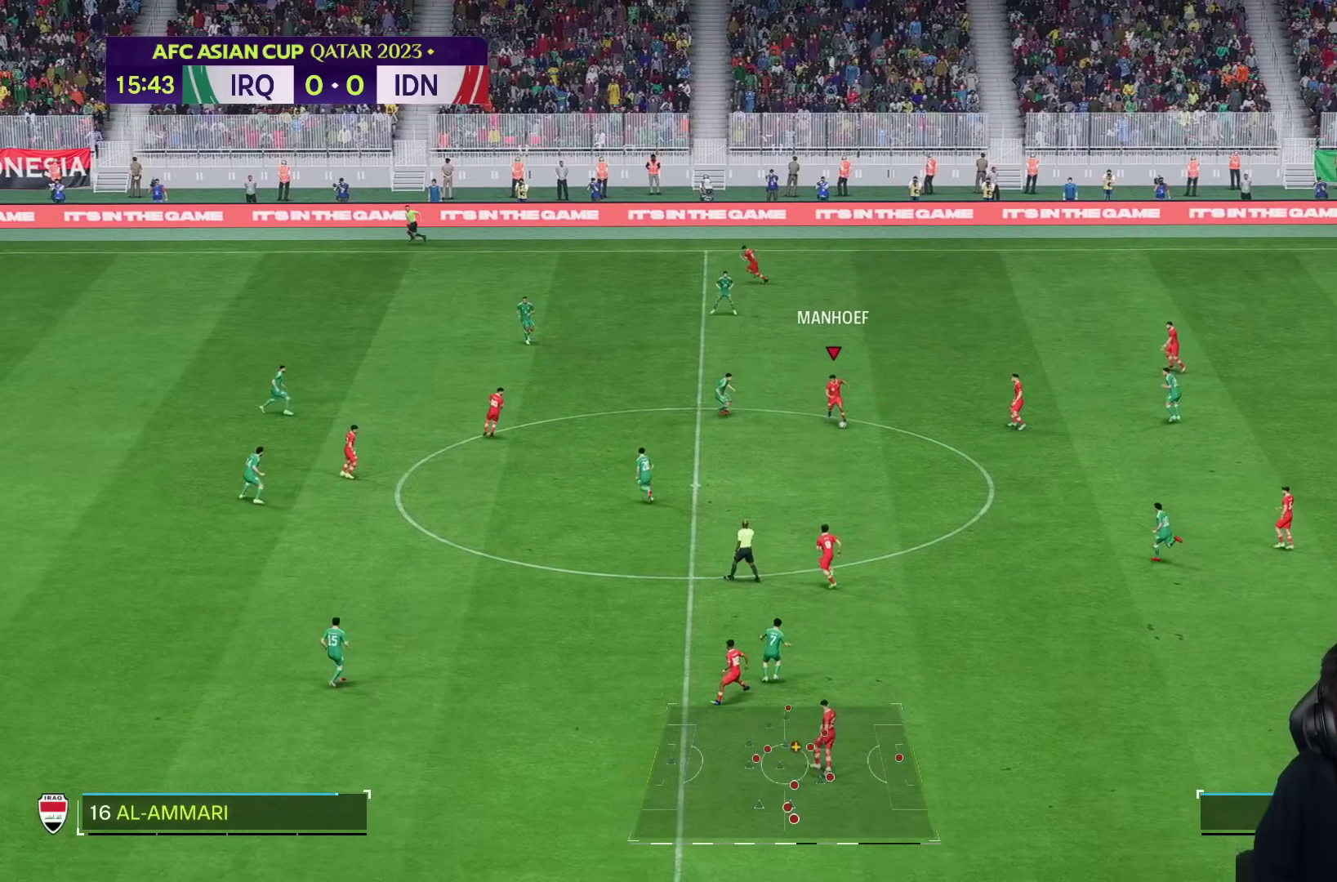
{"dt_ms": 500, "buttons": [], "left_stick": "down-right", "right_stick": "center", "events": []}